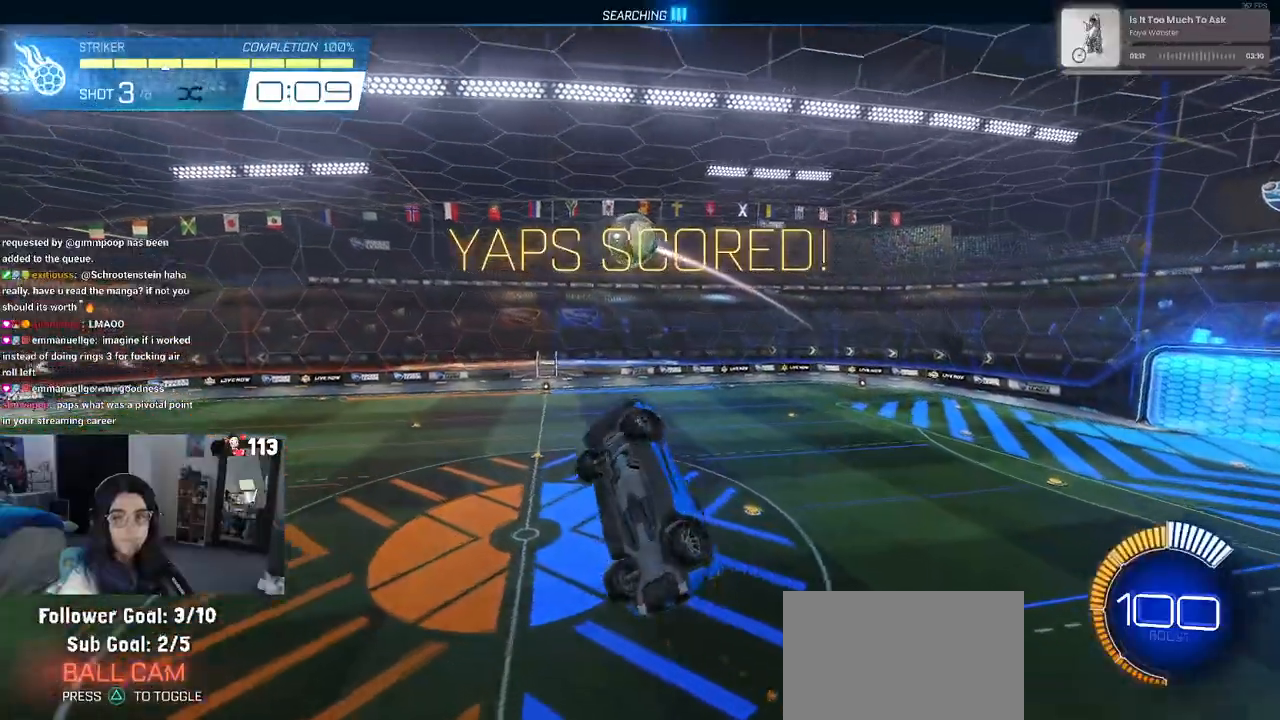
Gameplay with a controller (PlayStation layout); each line is a JSON object with the inputs held at the frame after it. "events" lists button and stick changes between this image and that frame as [ms after this image, input, new state], when the widget could be followed in between.
{"buttons": ["L1", "R1"], "left_stick": "down", "right_stick": "center", "events": [[17, "R1", "up"], [117, "left_stick", "up"], [233, "R1", "down"], [333, "left_stick", "left"], [467, "left_stick", "down"]]}
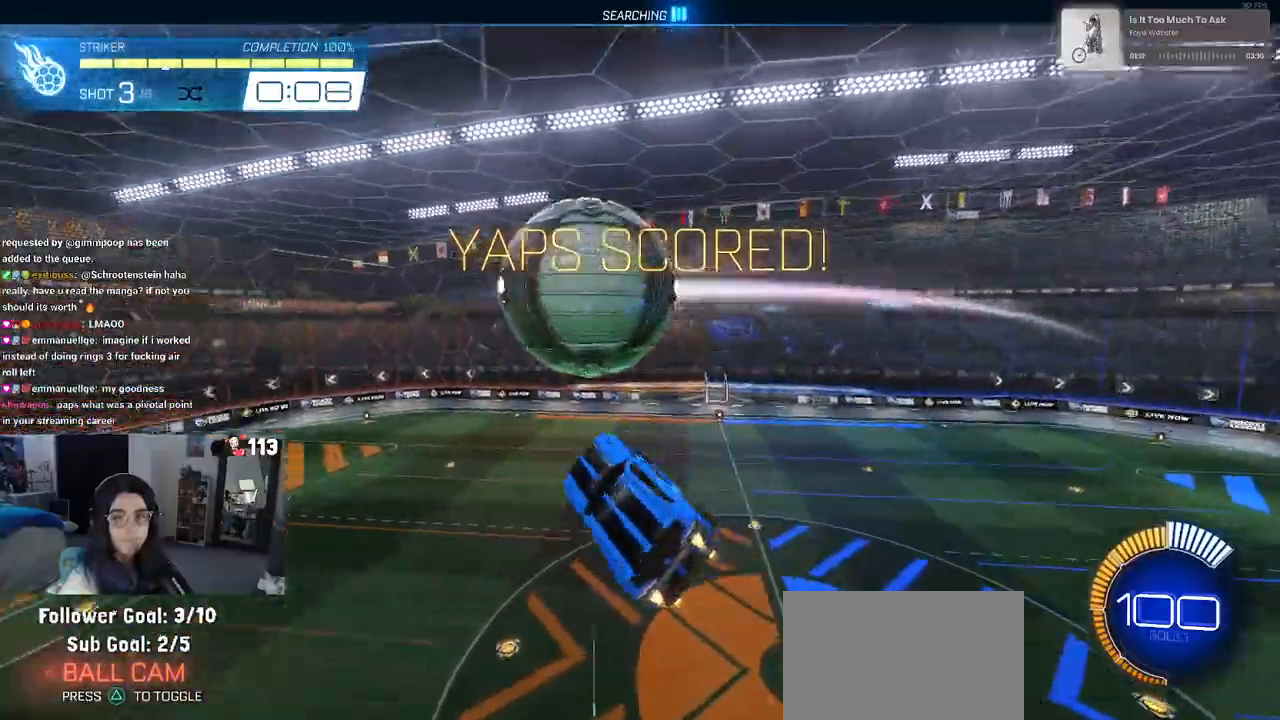
{"buttons": ["R1", "R3"], "left_stick": "center", "right_stick": "center", "events": [[17, "left_stick", "down-right"], [117, "left_stick", "center"], [133, "L1", "up"], [250, "R1", "up"], [400, "R3", "down"], [467, "R1", "down"]]}
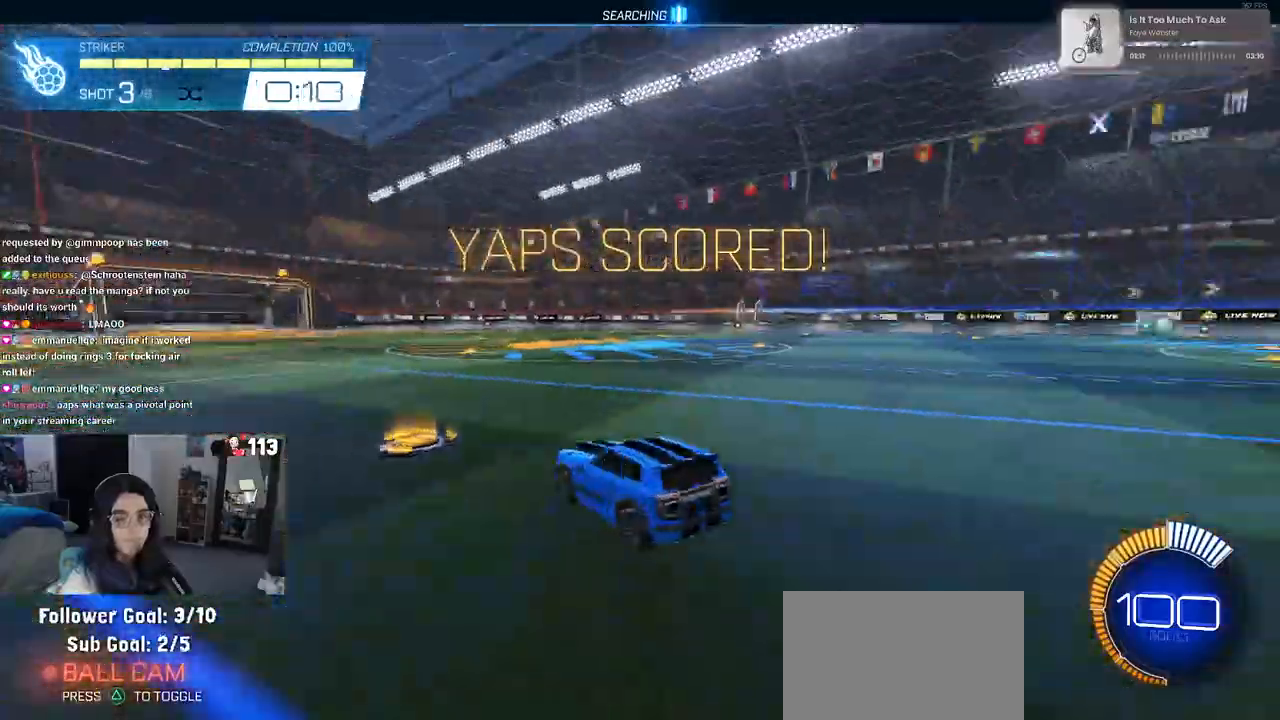
{"buttons": ["CROSS", "R1"], "left_stick": "down", "right_stick": "center", "events": [[33, "R3", "up"], [350, "CROSS", "down"], [350, "left_stick", "down"]]}
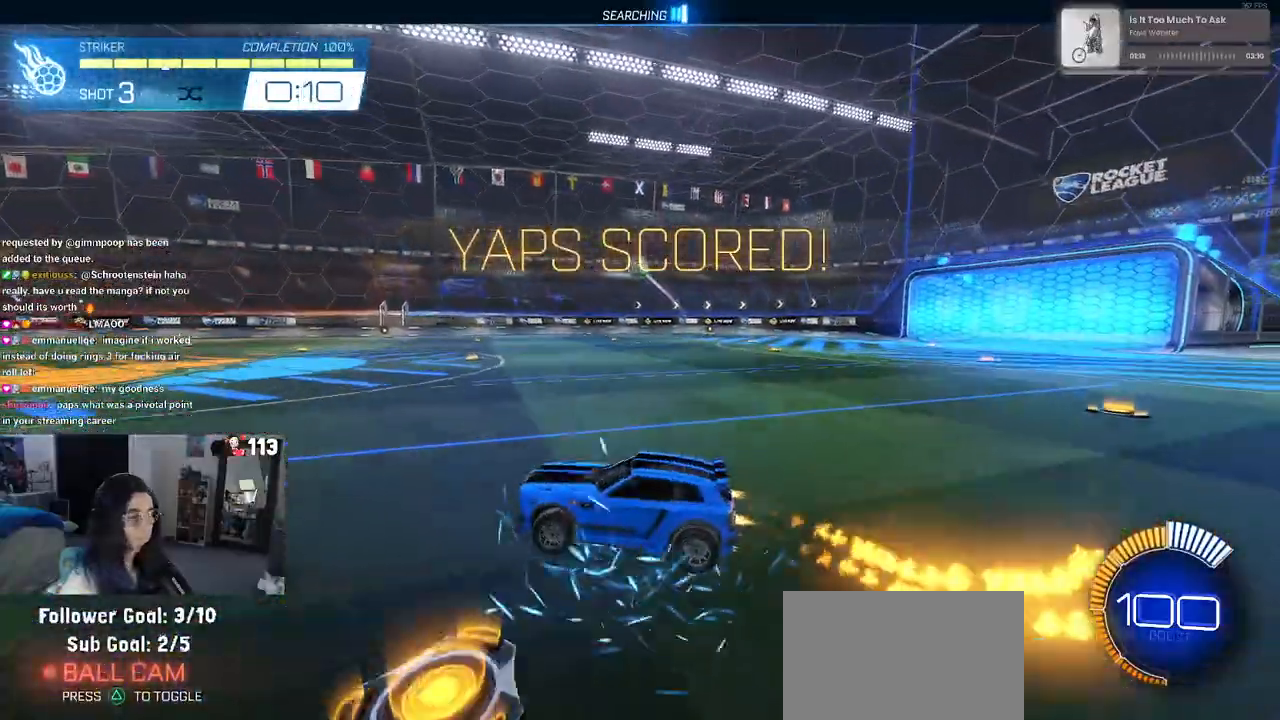
{"buttons": ["L1", "R1"], "left_stick": "center", "right_stick": "center", "events": [[17, "CROSS", "up"], [50, "left_stick", "center"], [83, "CROSS", "down"], [133, "left_stick", "down-right"], [167, "L1", "down"], [250, "CROSS", "up"], [317, "left_stick", "center"]]}
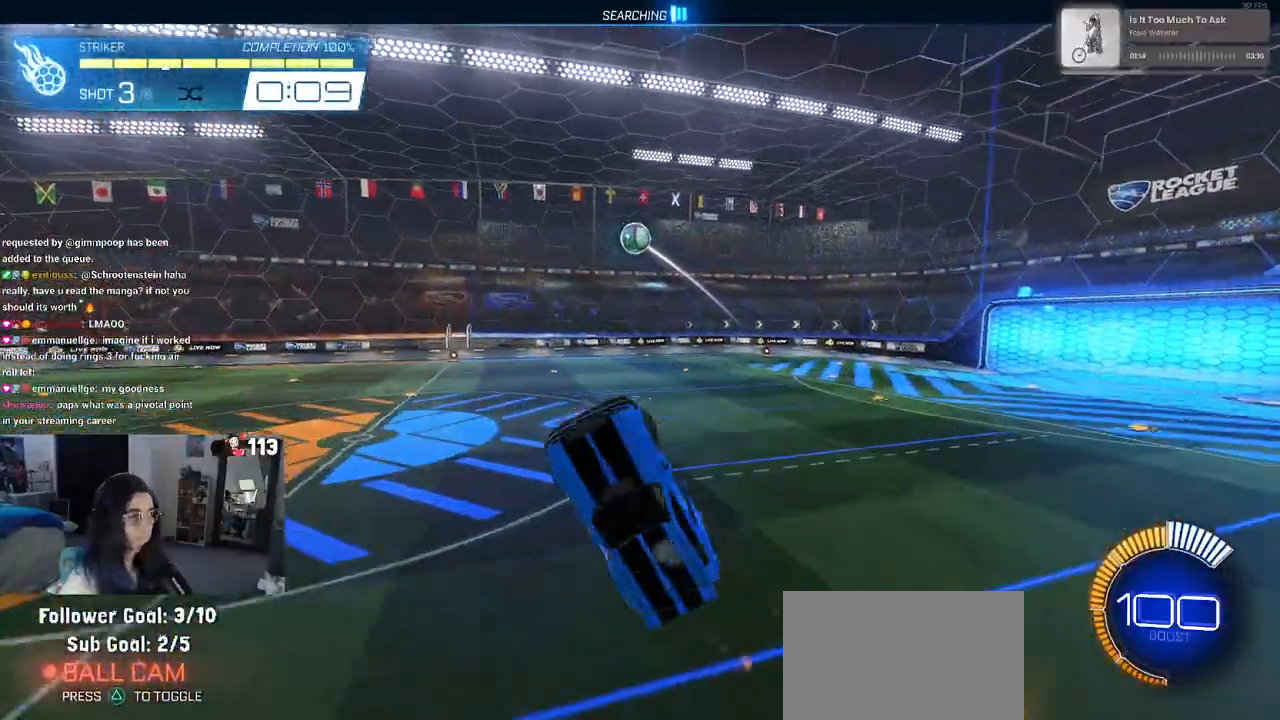
{"buttons": ["L1", "R1"], "left_stick": "right", "right_stick": "center", "events": [[83, "left_stick", "up-right"], [183, "left_stick", "up"], [383, "left_stick", "left"], [500, "left_stick", "right"]]}
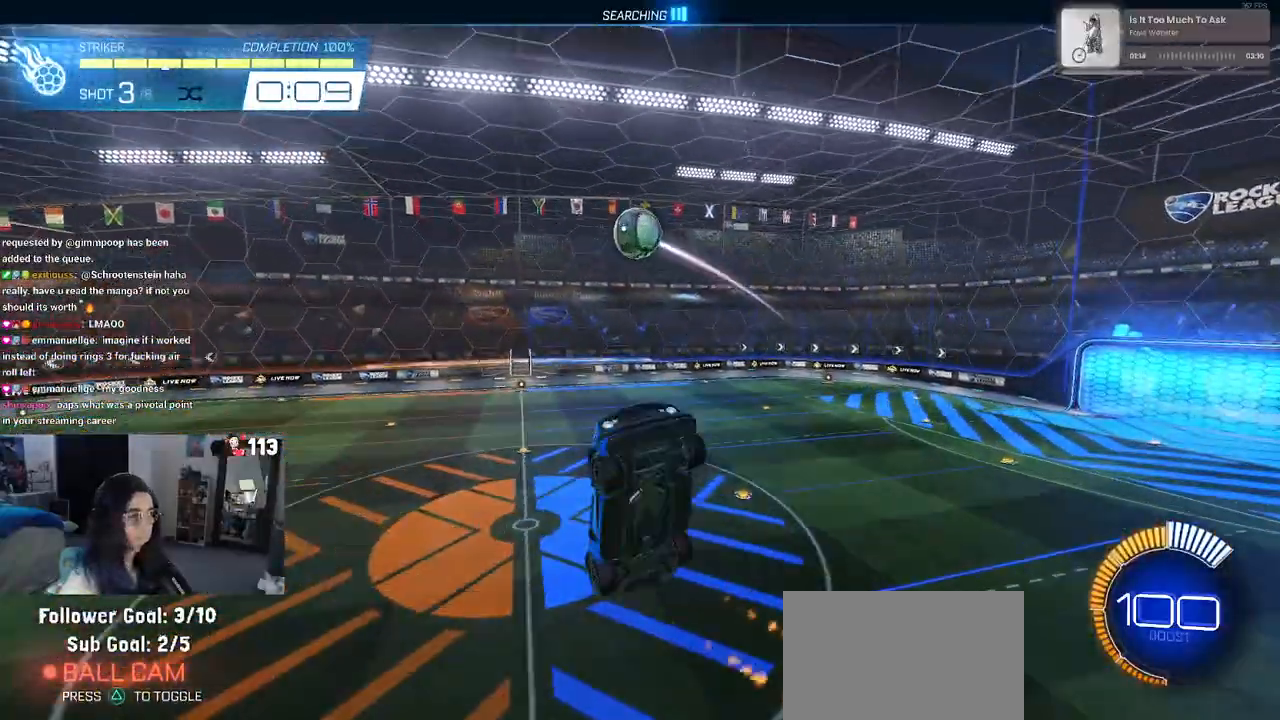
{"buttons": [], "left_stick": "left", "right_stick": "center", "events": [[50, "R1", "up"], [150, "left_stick", "center"], [200, "left_stick", "left"], [283, "L1", "up"]]}
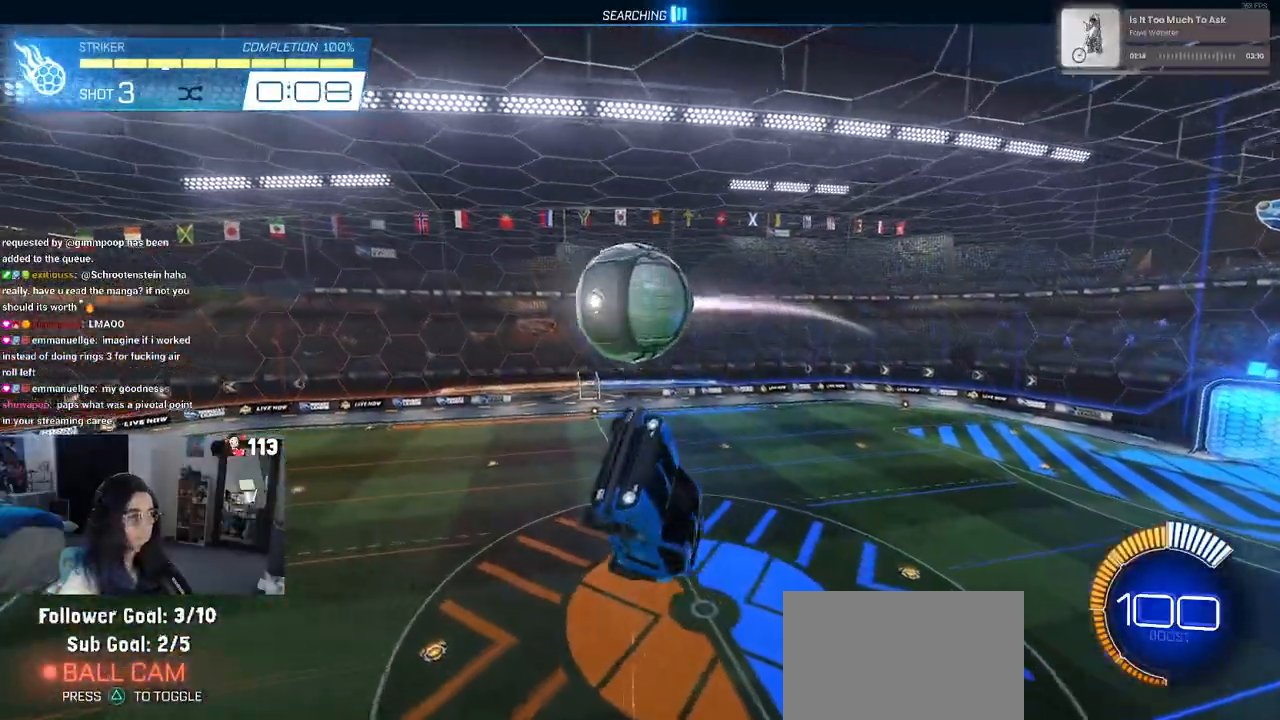
{"buttons": ["L1"], "left_stick": "down", "right_stick": "center", "events": [[50, "L1", "down"], [500, "left_stick", "down"]]}
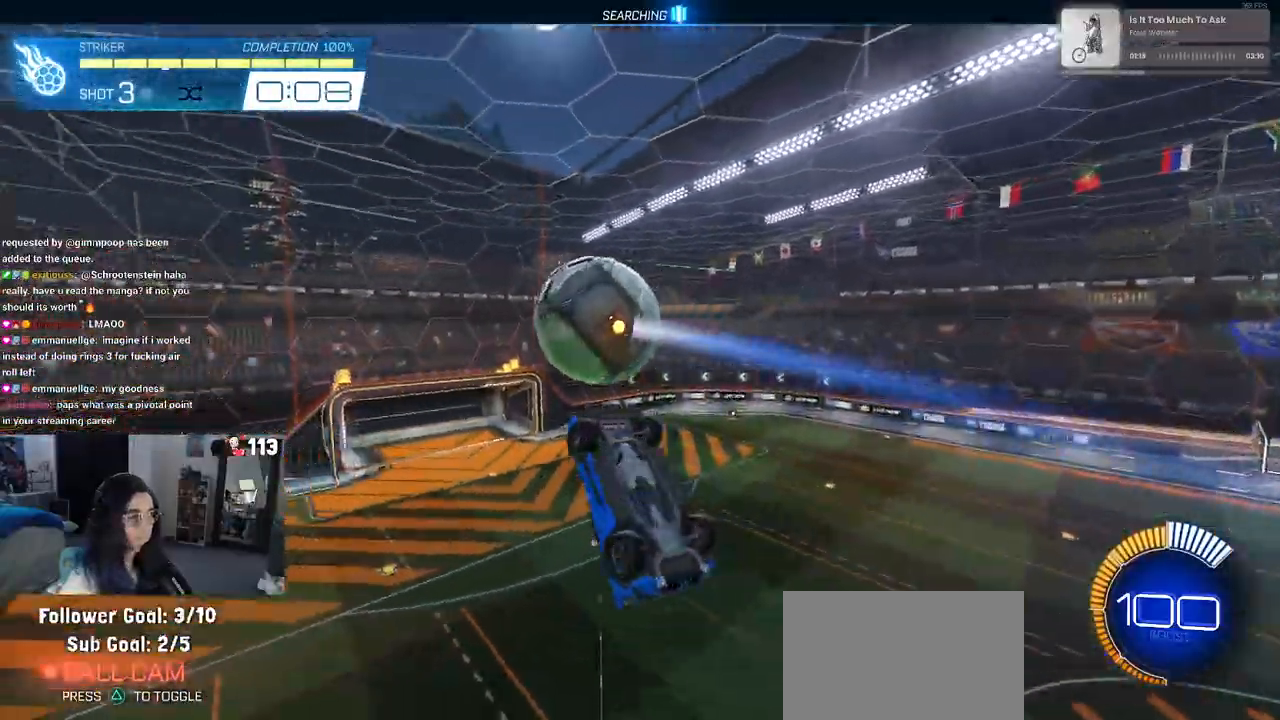
{"buttons": ["R1"], "left_stick": "center", "right_stick": "center", "events": [[67, "left_stick", "down-right"], [83, "R1", "down"], [217, "left_stick", "right"], [367, "left_stick", "up-right"], [467, "L1", "up"], [483, "left_stick", "center"]]}
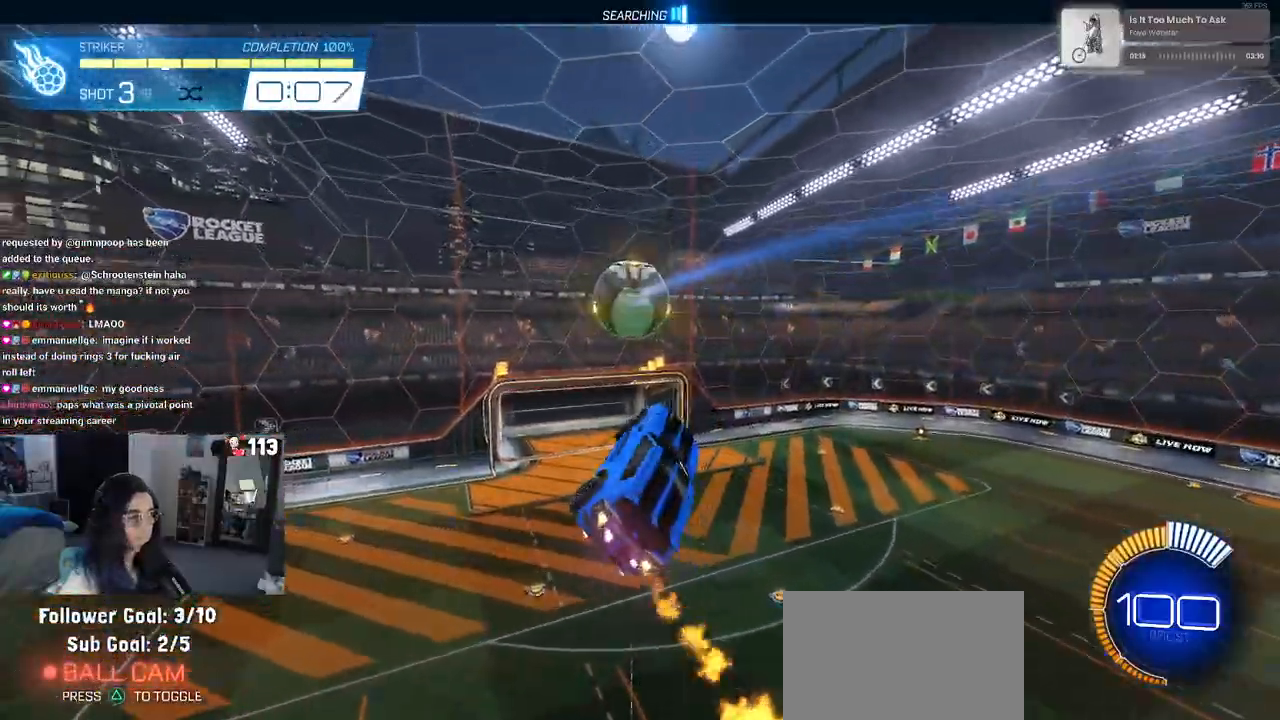
{"buttons": ["CROSS", "R1"], "left_stick": "down", "right_stick": "center", "events": [[50, "R3", "down"], [150, "R3", "up"], [450, "CROSS", "down"], [467, "left_stick", "down"]]}
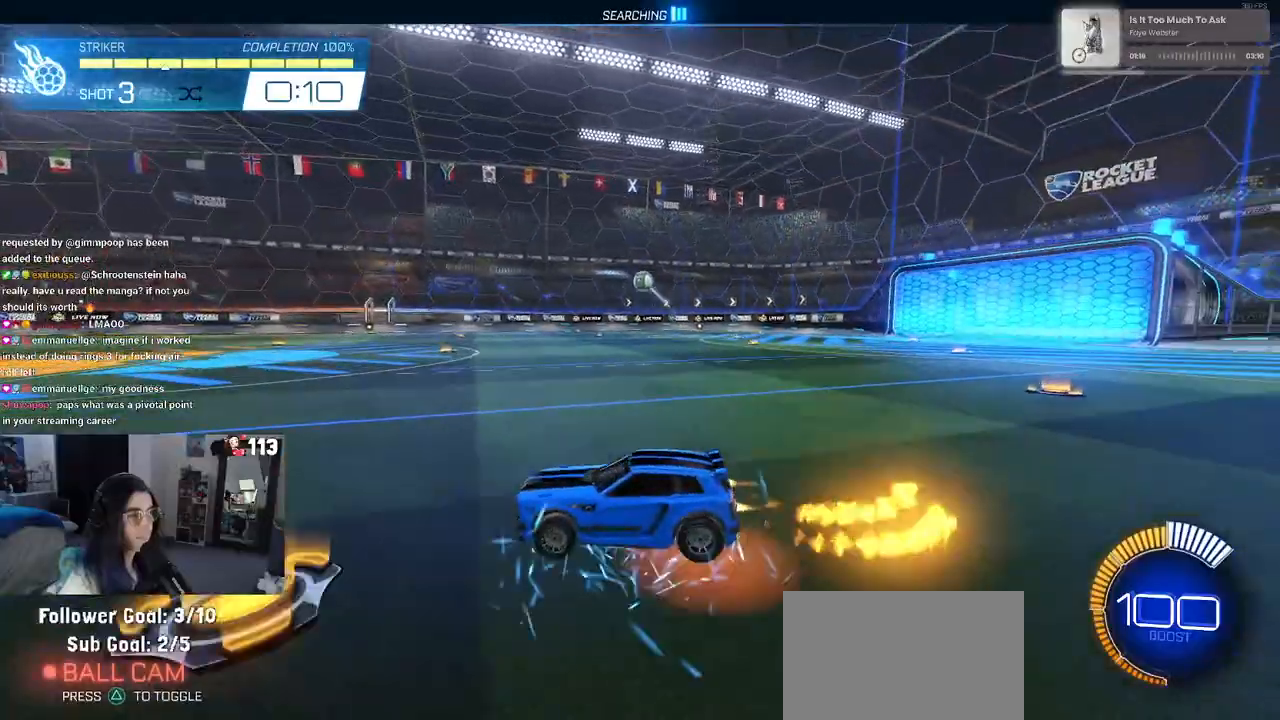
{"buttons": ["L1", "R1"], "left_stick": "center", "right_stick": "center", "events": [[133, "CROSS", "up"], [167, "left_stick", "center"], [200, "CROSS", "down"], [217, "left_stick", "down-right"], [300, "L1", "down"], [317, "CROSS", "up"], [433, "left_stick", "center"]]}
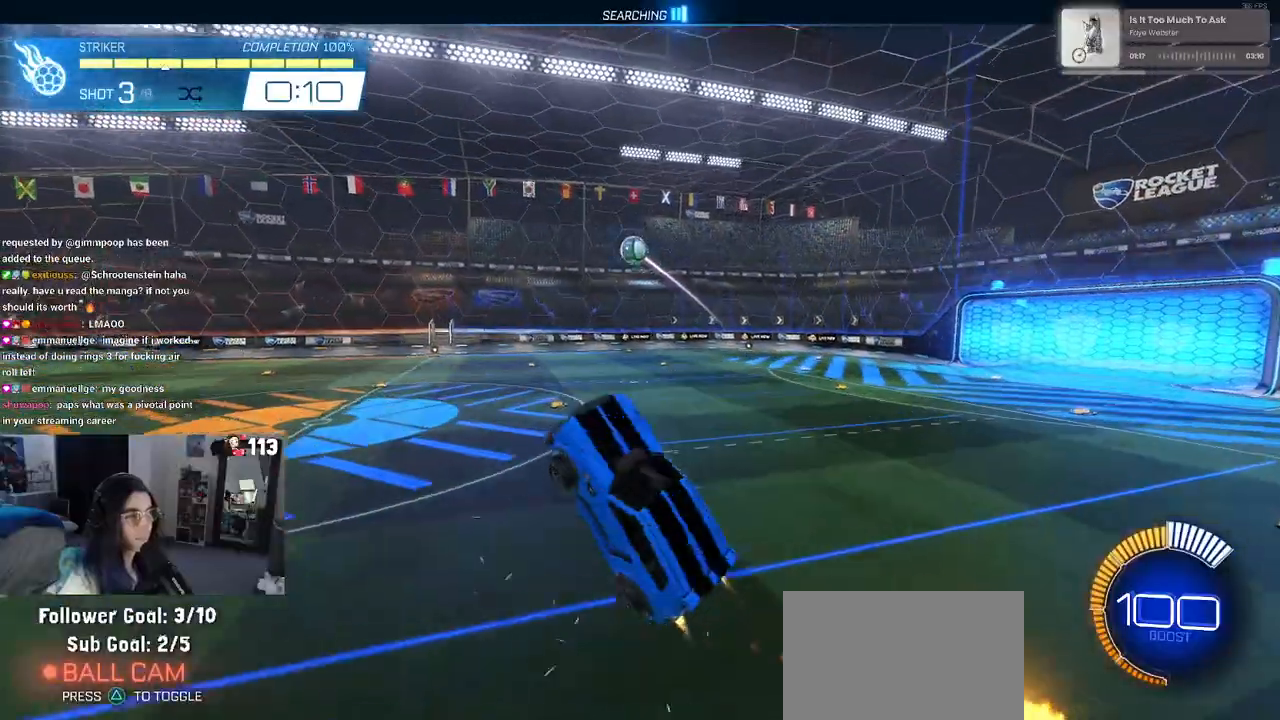
{"buttons": ["L1", "R1"], "left_stick": "up", "right_stick": "center", "events": [[17, "left_stick", "left"], [350, "left_stick", "center"], [450, "left_stick", "up"]]}
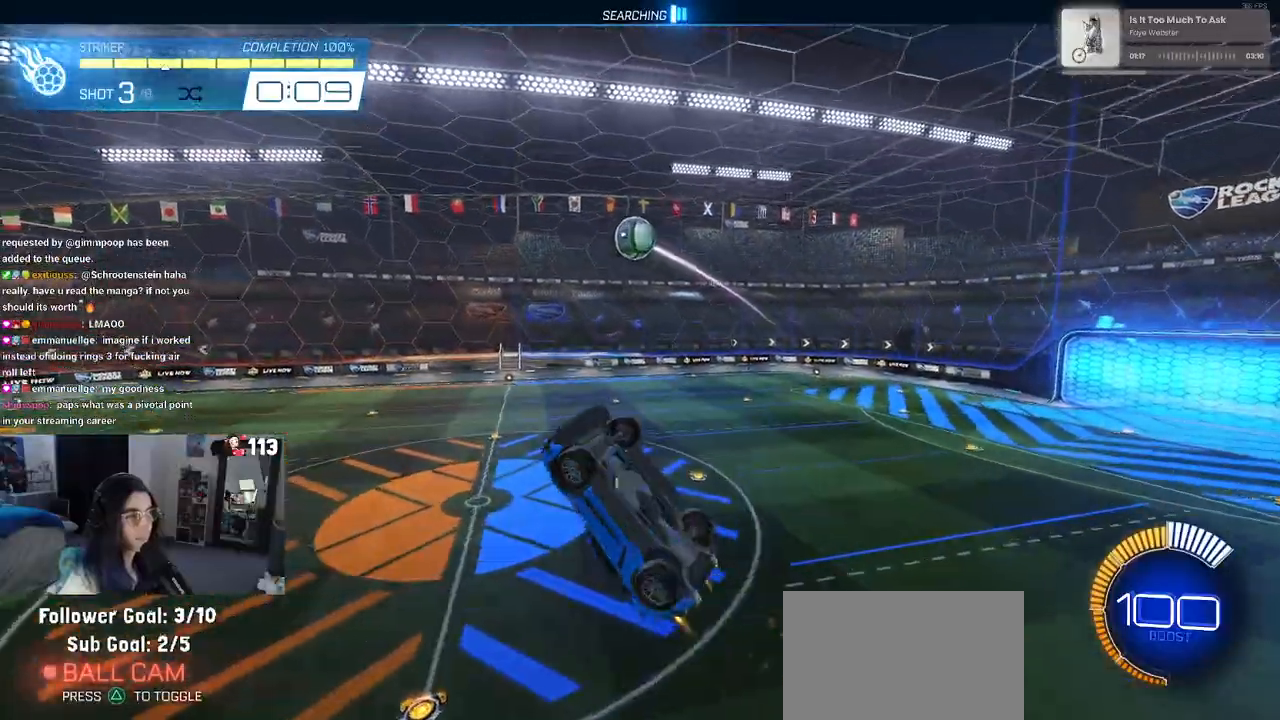
{"buttons": [], "left_stick": "right", "right_stick": "center", "events": [[50, "R1", "up"], [117, "left_stick", "down-left"], [283, "L1", "up"], [300, "left_stick", "center"], [383, "left_stick", "right"]]}
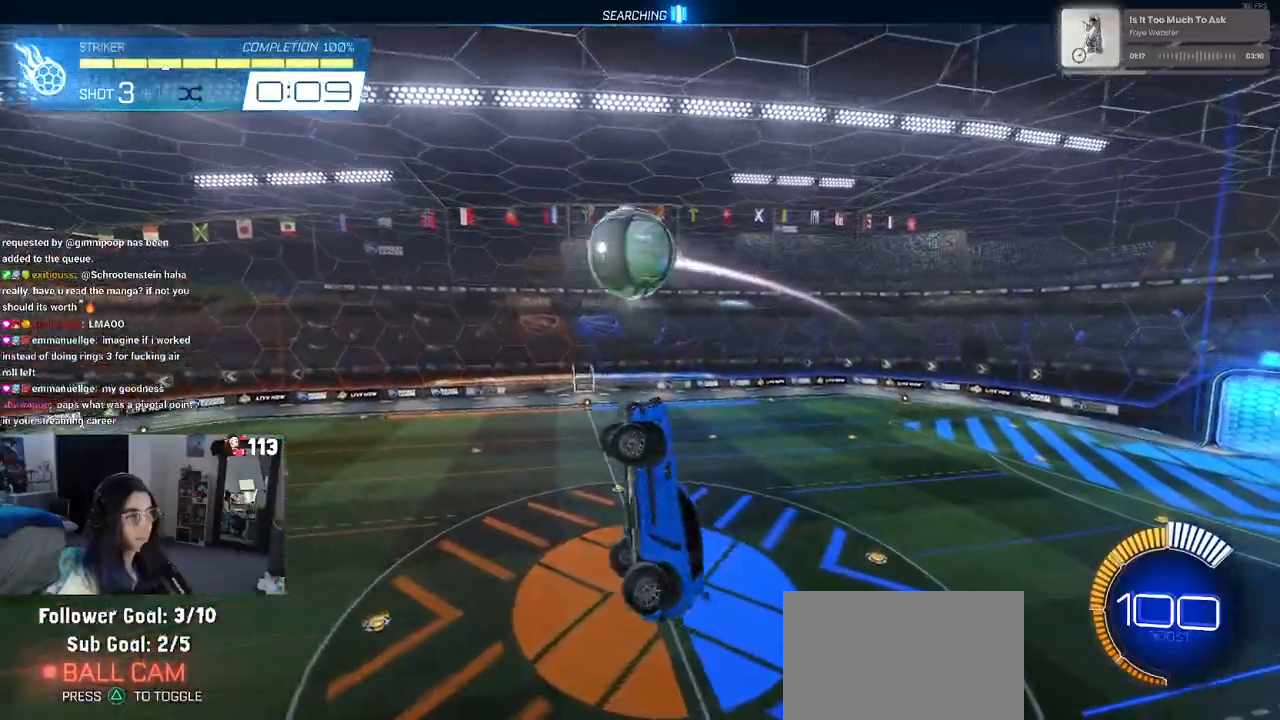
{"buttons": ["L1", "R1"], "left_stick": "center", "right_stick": "center", "events": [[50, "left_stick", "up"], [100, "R1", "down"], [317, "L1", "down"], [333, "left_stick", "center"]]}
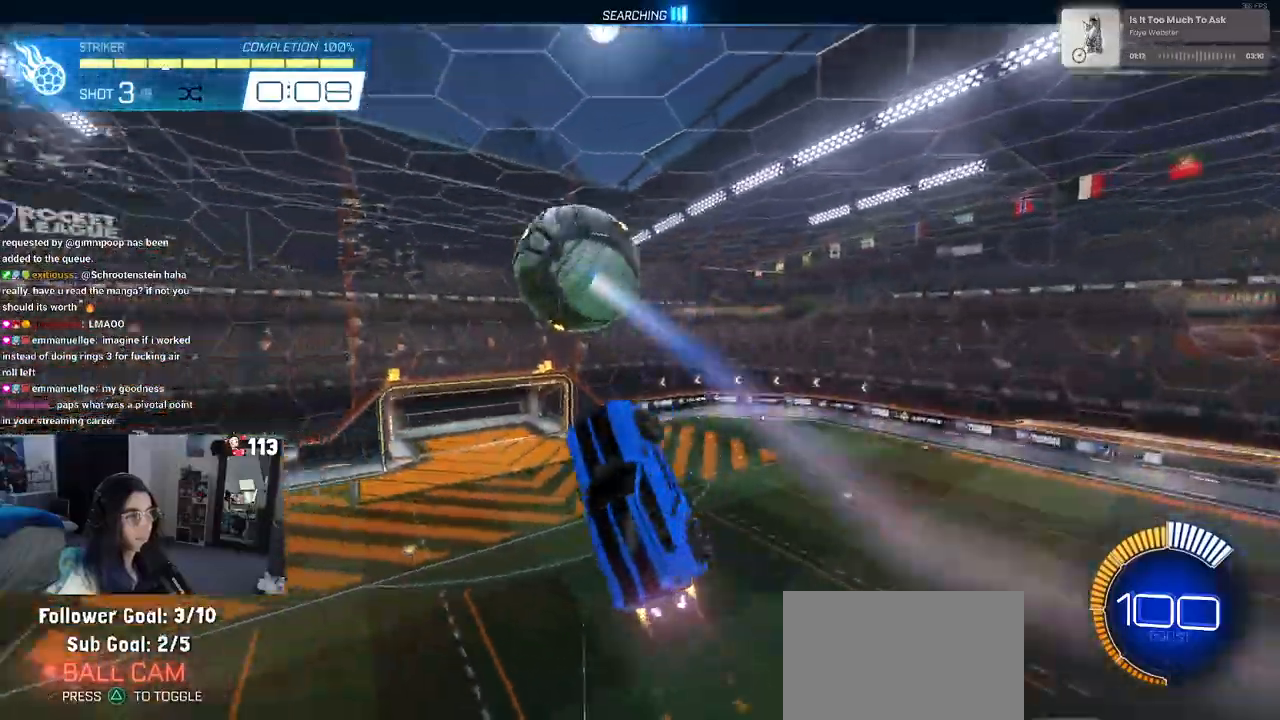
{"buttons": ["L1", "R1"], "left_stick": "down-left", "right_stick": "center", "events": [[17, "left_stick", "left"], [467, "left_stick", "down-left"]]}
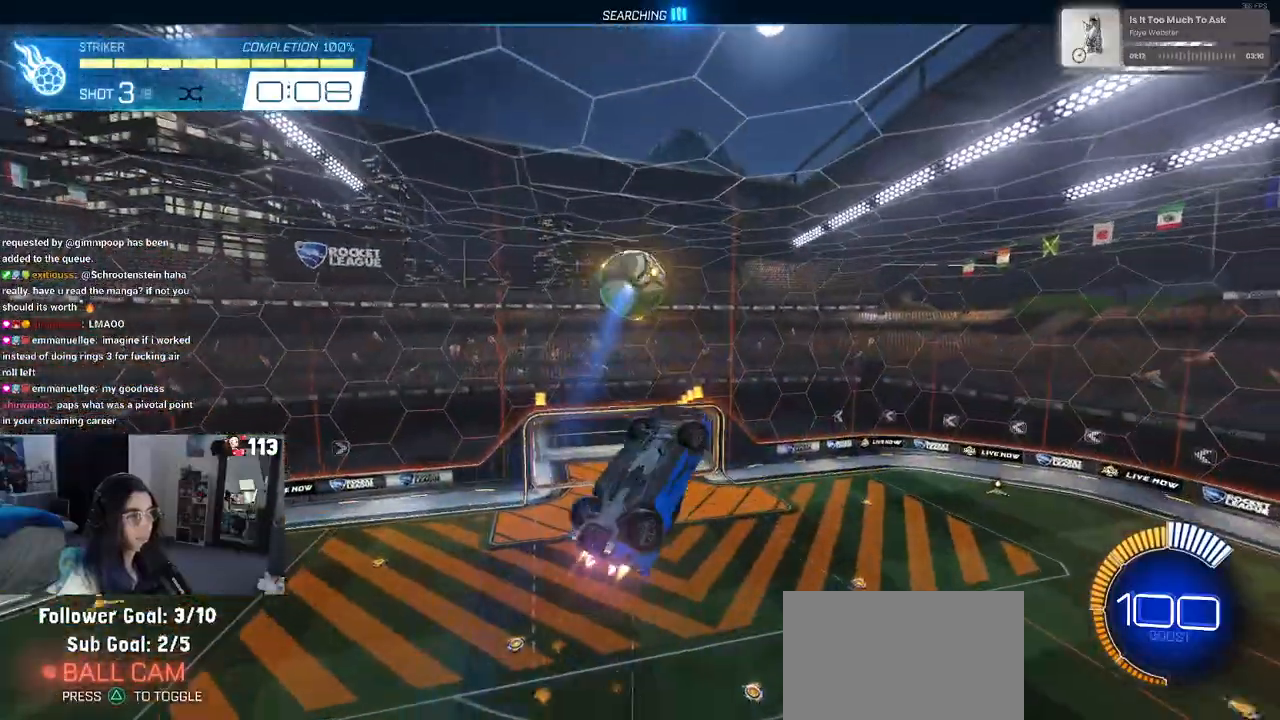
{"buttons": [], "left_stick": "down-right", "right_stick": "center", "events": [[117, "left_stick", "down-right"], [133, "L1", "up"], [150, "R1", "up"]]}
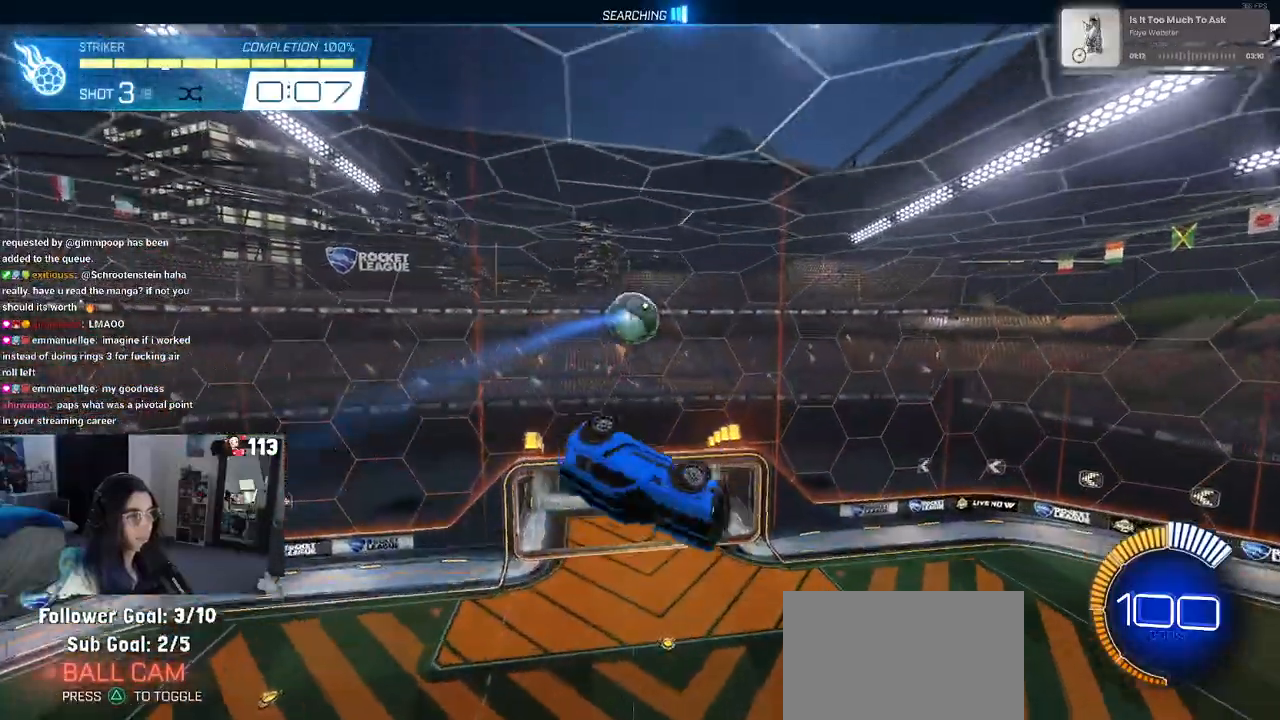
{"buttons": ["SQUARE", "R1"], "left_stick": "up-left", "right_stick": "center", "events": [[67, "R1", "down"], [100, "left_stick", "up-right"], [117, "SQUARE", "down"], [283, "left_stick", "up-left"]]}
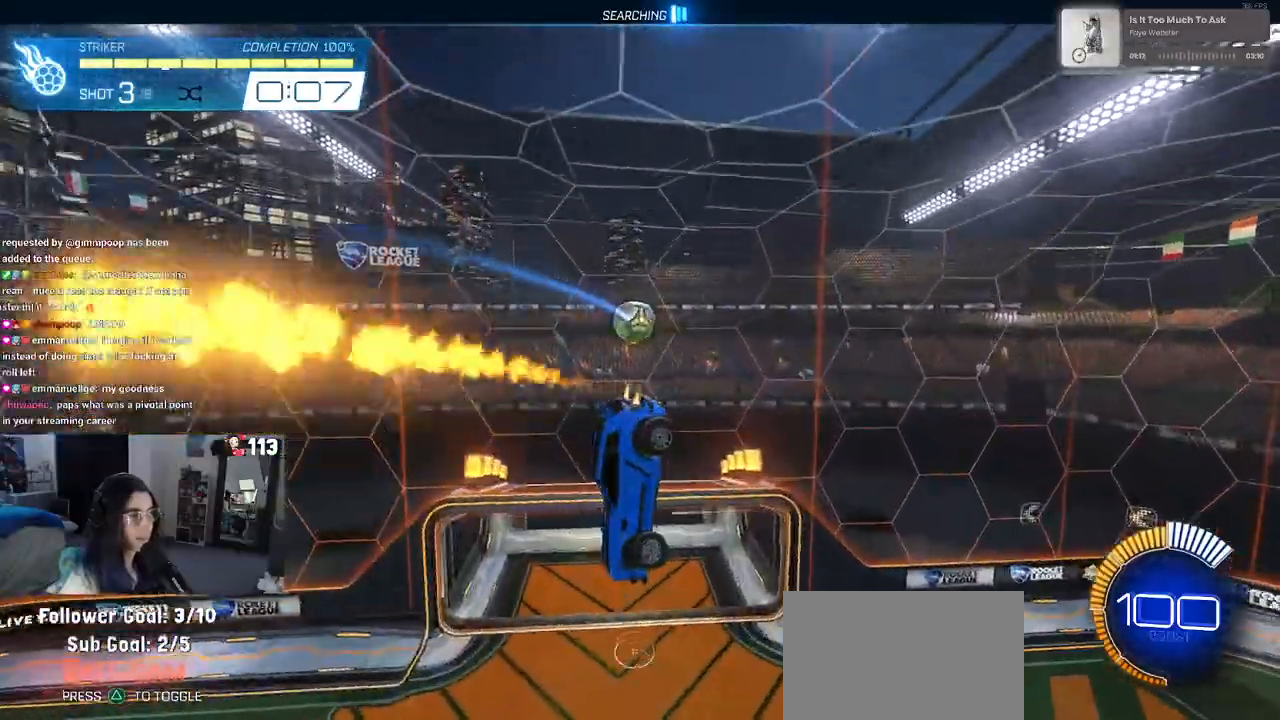
{"buttons": [], "left_stick": "center", "right_stick": "center", "events": [[50, "left_stick", "left"], [150, "left_stick", "center"], [183, "SQUARE", "up"], [233, "R1", "up"], [300, "R2", "down"], [367, "R2", "up"]]}
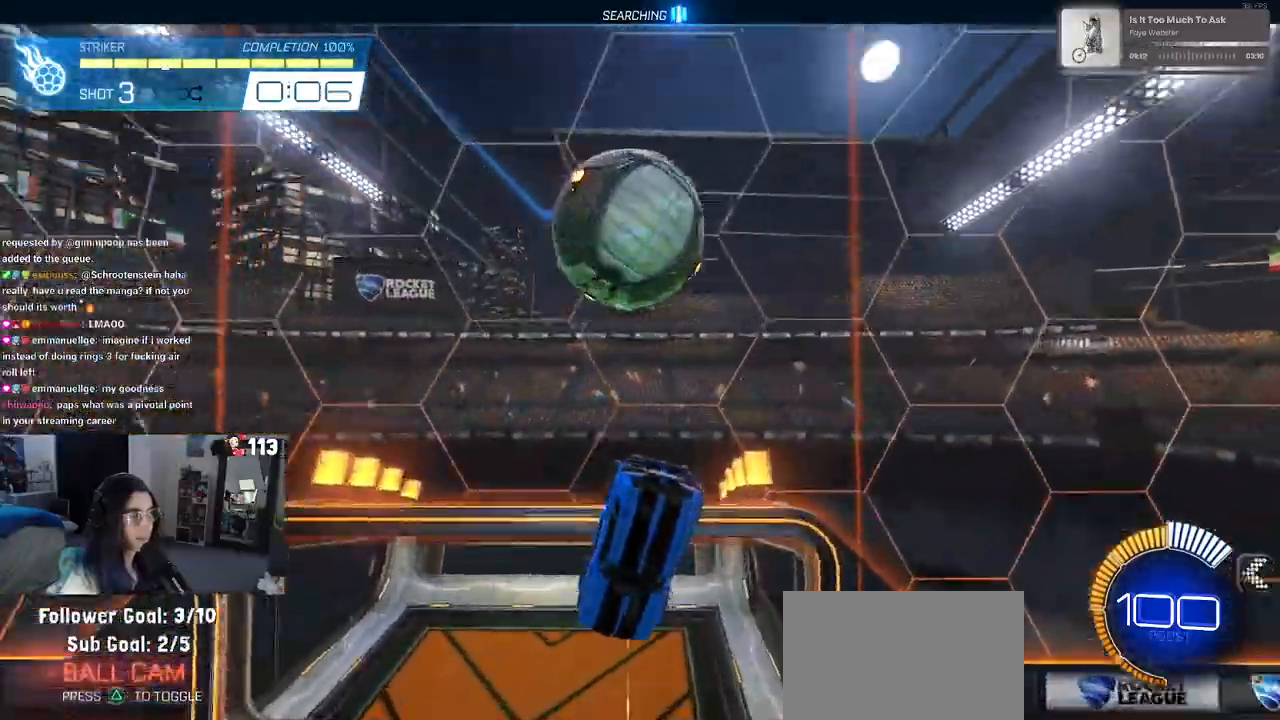
{"buttons": ["CROSS", "R1"], "left_stick": "down", "right_stick": "center", "events": [[83, "R1", "down"], [117, "R3", "down"], [200, "R3", "up"], [217, "left_stick", "left"], [400, "left_stick", "center"], [500, "CROSS", "down"], [500, "left_stick", "down"]]}
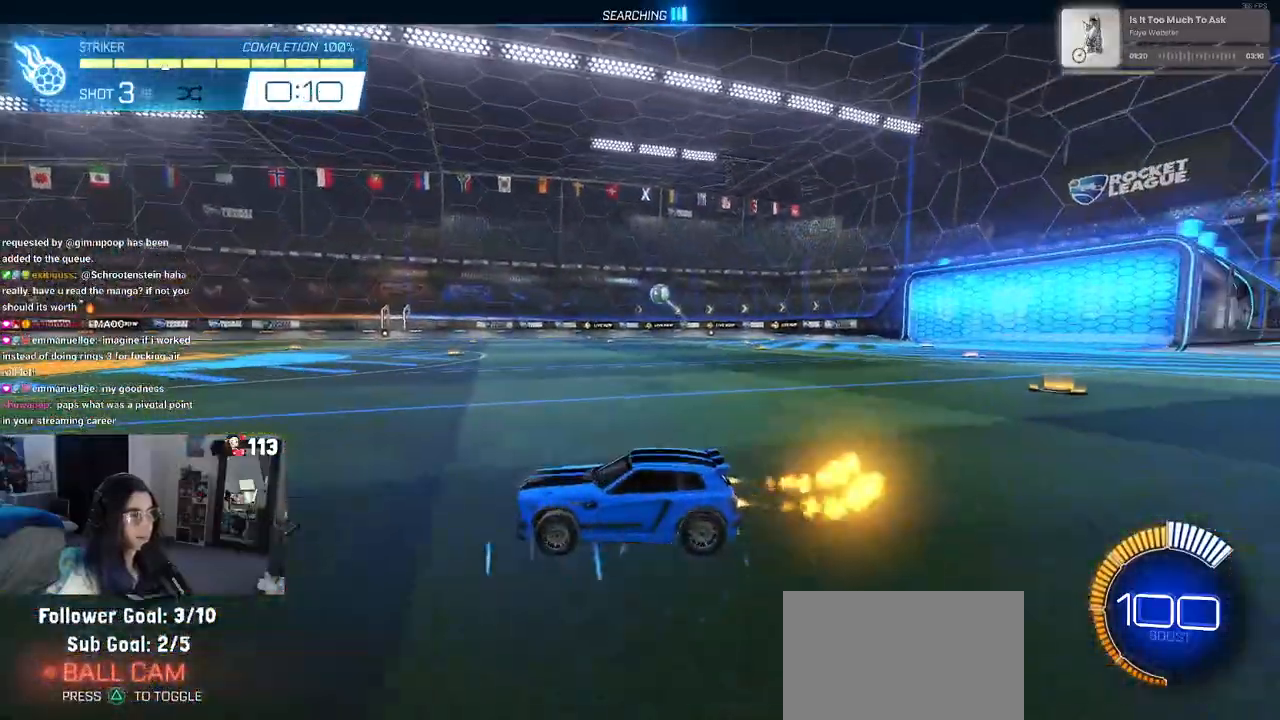
{"buttons": ["L1", "R1"], "left_stick": "down-right", "right_stick": "center", "events": [[183, "CROSS", "up"], [217, "left_stick", "center"], [233, "CROSS", "down"], [283, "left_stick", "down-right"], [317, "L1", "down"], [417, "CROSS", "up"]]}
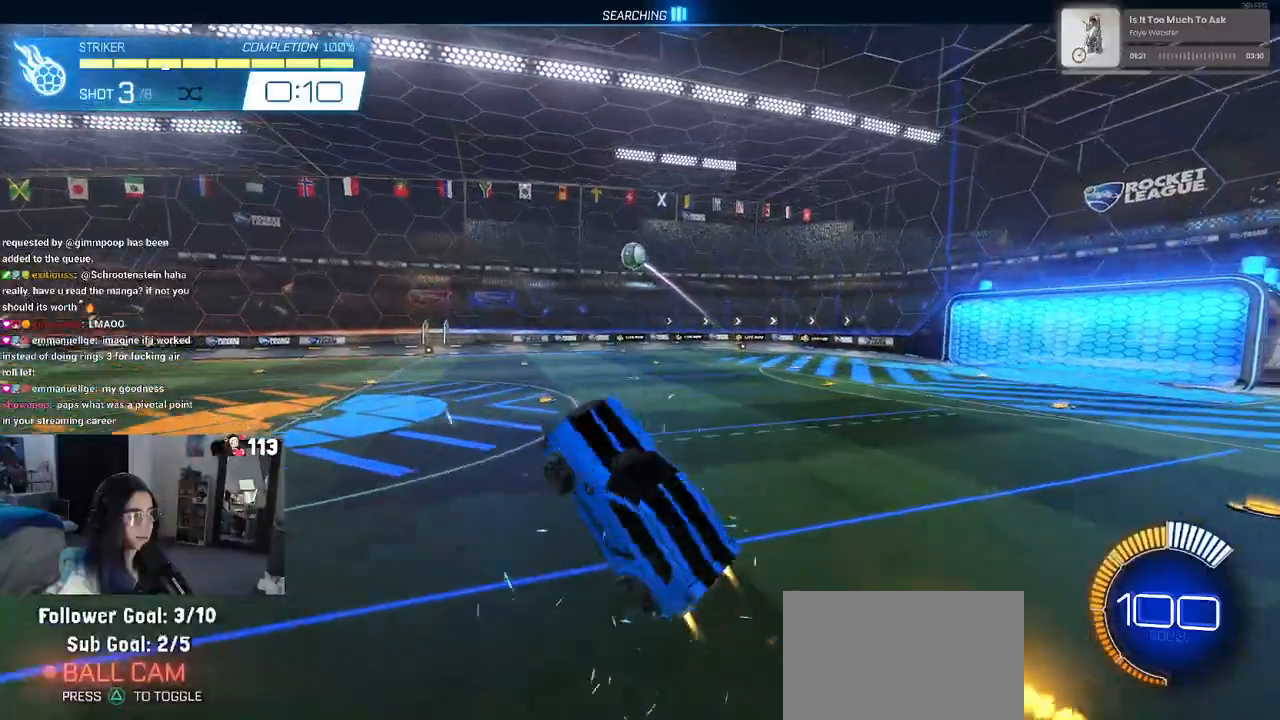
{"buttons": ["L1"], "left_stick": "right", "right_stick": "center", "events": [[17, "left_stick", "center"], [117, "left_stick", "left"], [417, "left_stick", "center"], [467, "left_stick", "right"], [483, "R1", "up"]]}
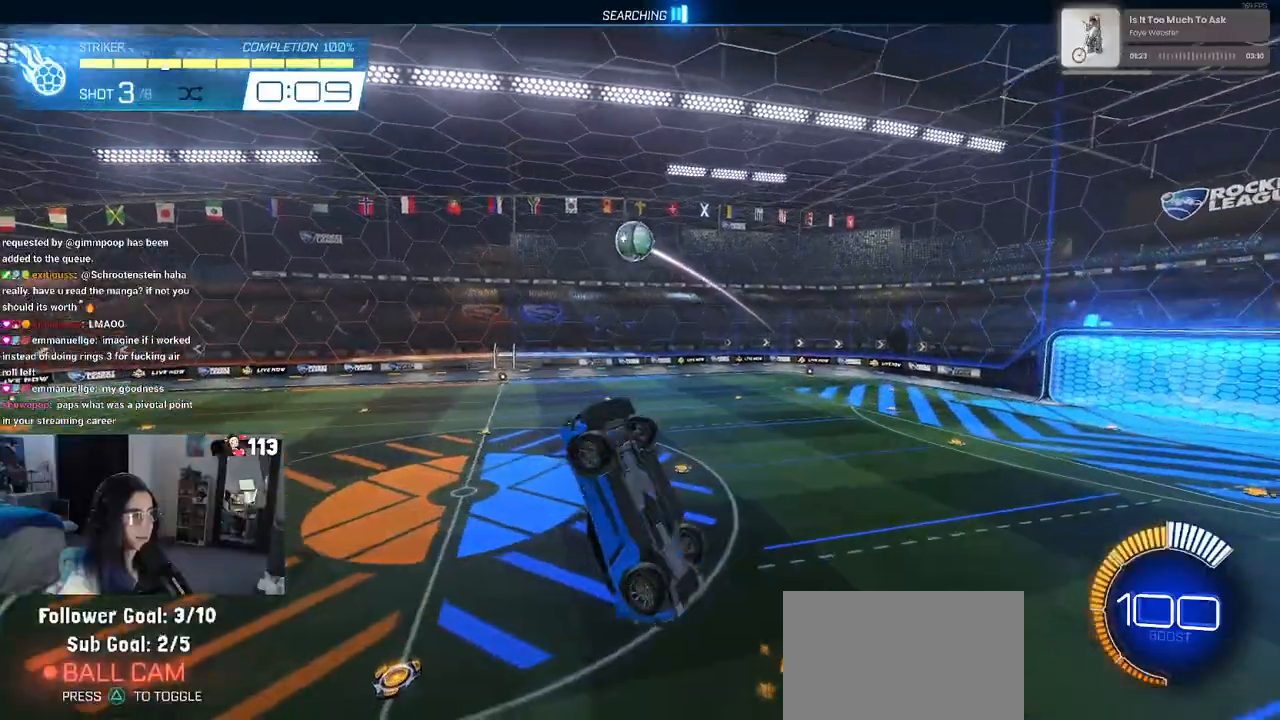
{"buttons": ["R1"], "left_stick": "center", "right_stick": "center", "events": [[150, "R1", "down"], [250, "left_stick", "up"], [300, "R1", "up"], [383, "left_stick", "left"], [433, "L1", "up"], [450, "R1", "down"], [483, "left_stick", "center"]]}
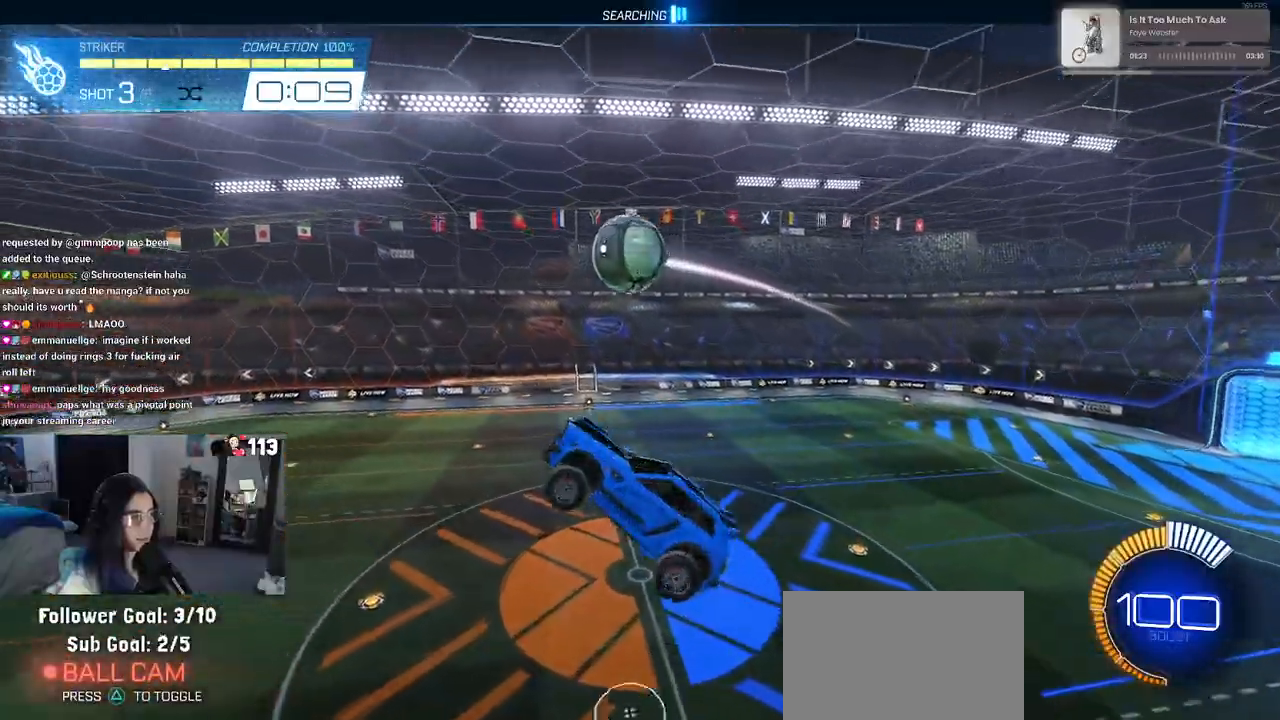
{"buttons": ["L1", "R1"], "left_stick": "right", "right_stick": "center", "events": [[33, "R1", "up"], [317, "left_stick", "up-right"], [367, "L1", "down"], [383, "R1", "down"], [483, "left_stick", "right"]]}
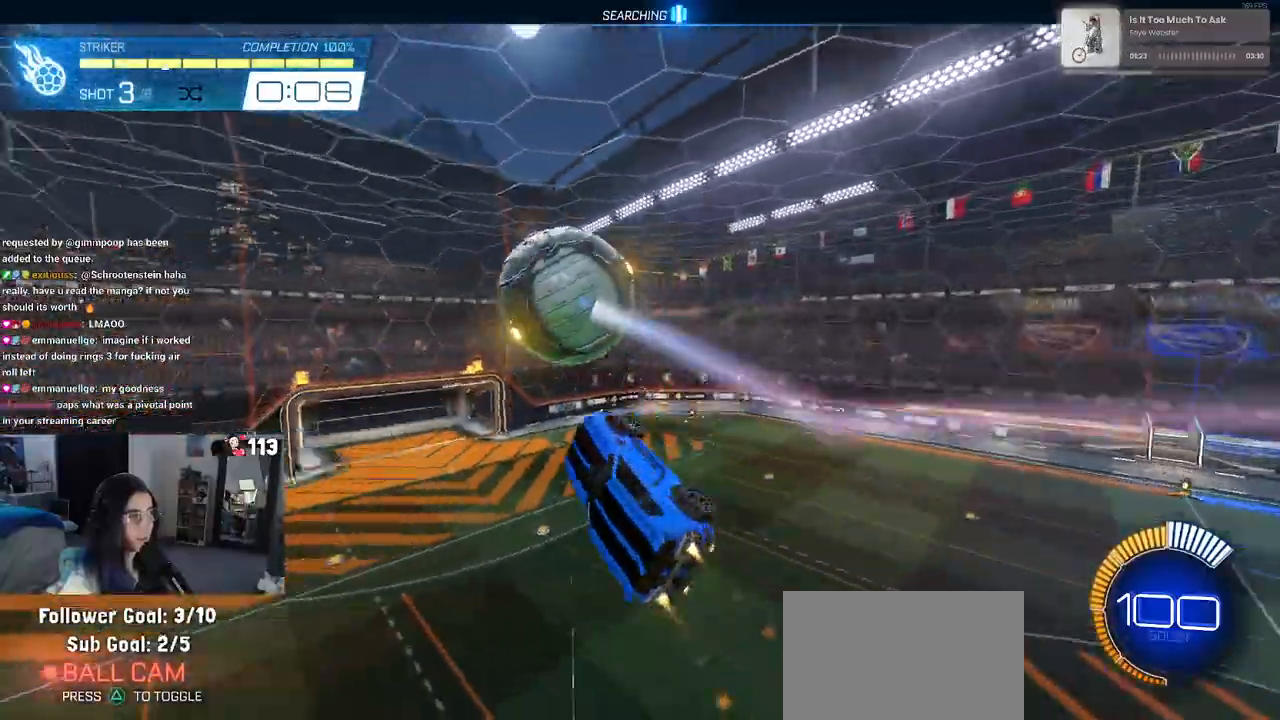
{"buttons": ["L1", "R1"], "left_stick": "down", "right_stick": "center", "events": [[167, "left_stick", "left"], [317, "left_stick", "down-left"], [483, "left_stick", "down"]]}
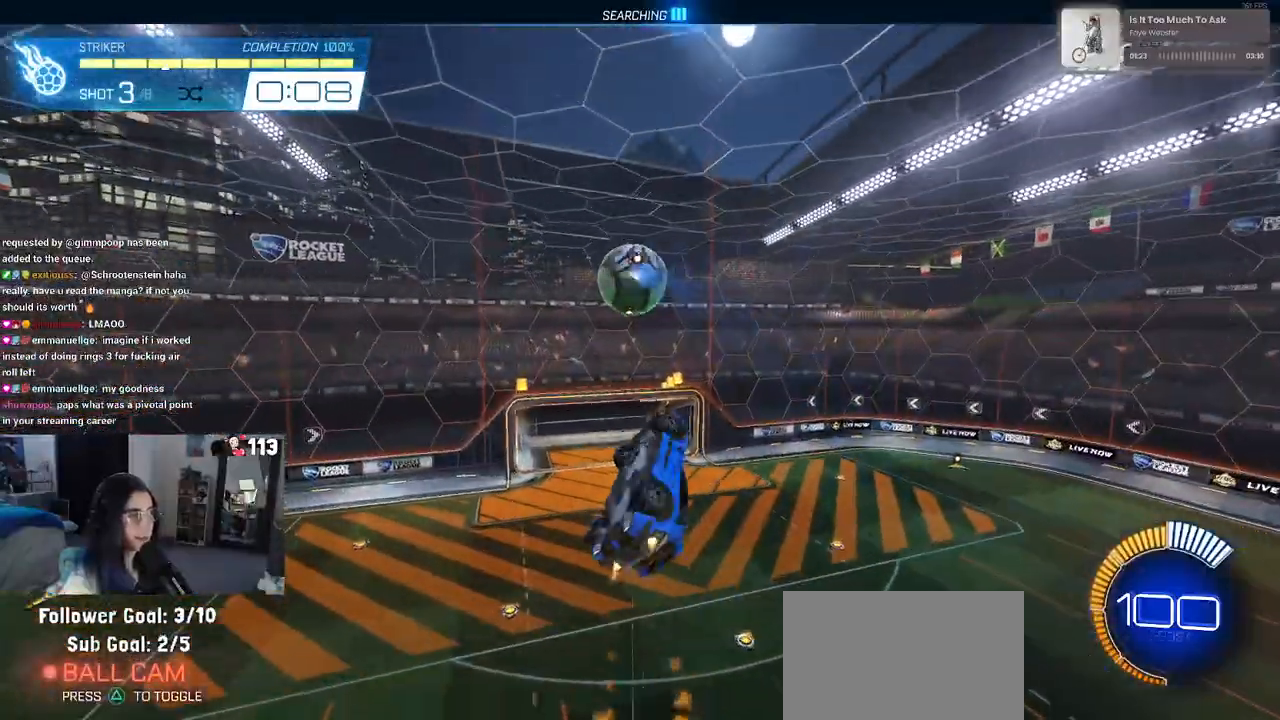
{"buttons": ["L1", "R1"], "left_stick": "down", "right_stick": "center", "events": [[183, "left_stick", "left"], [267, "left_stick", "down-left"], [417, "left_stick", "down"]]}
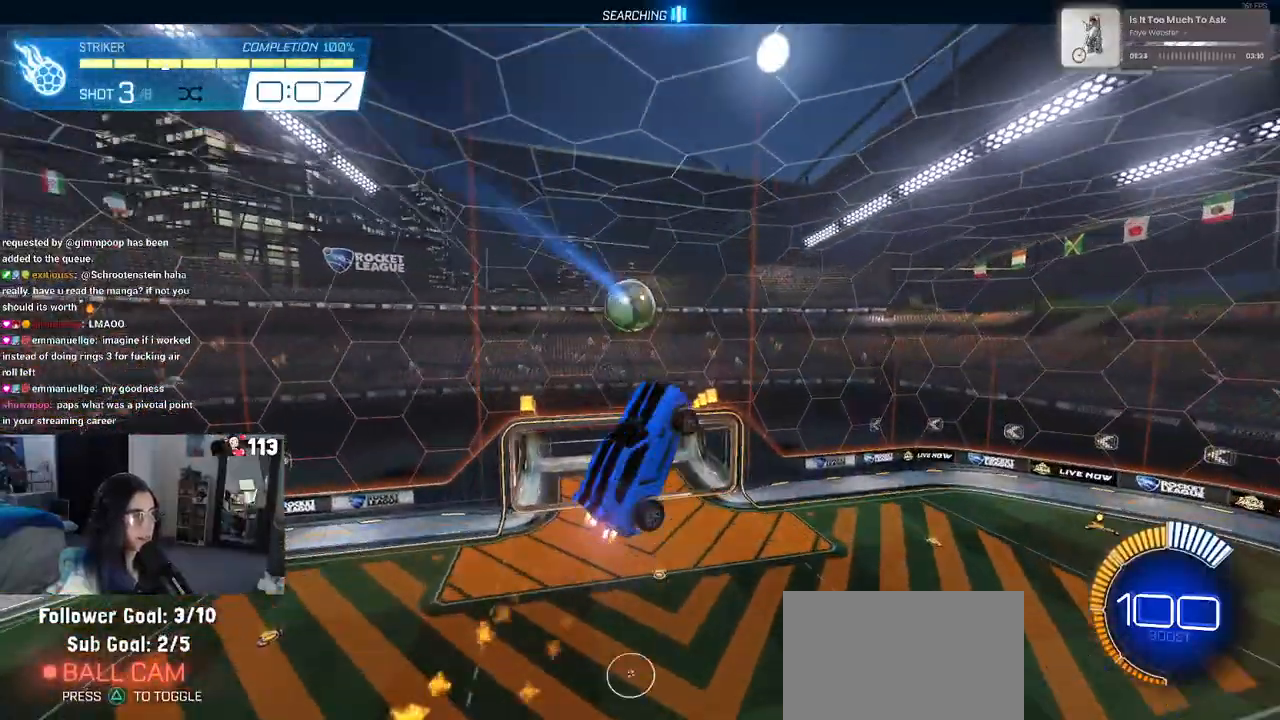
{"buttons": [], "left_stick": "center", "right_stick": "center", "events": [[117, "L1", "up"], [133, "R1", "up"], [217, "left_stick", "center"], [250, "R1", "down"], [317, "left_stick", "up"], [433, "R1", "up"], [483, "left_stick", "center"]]}
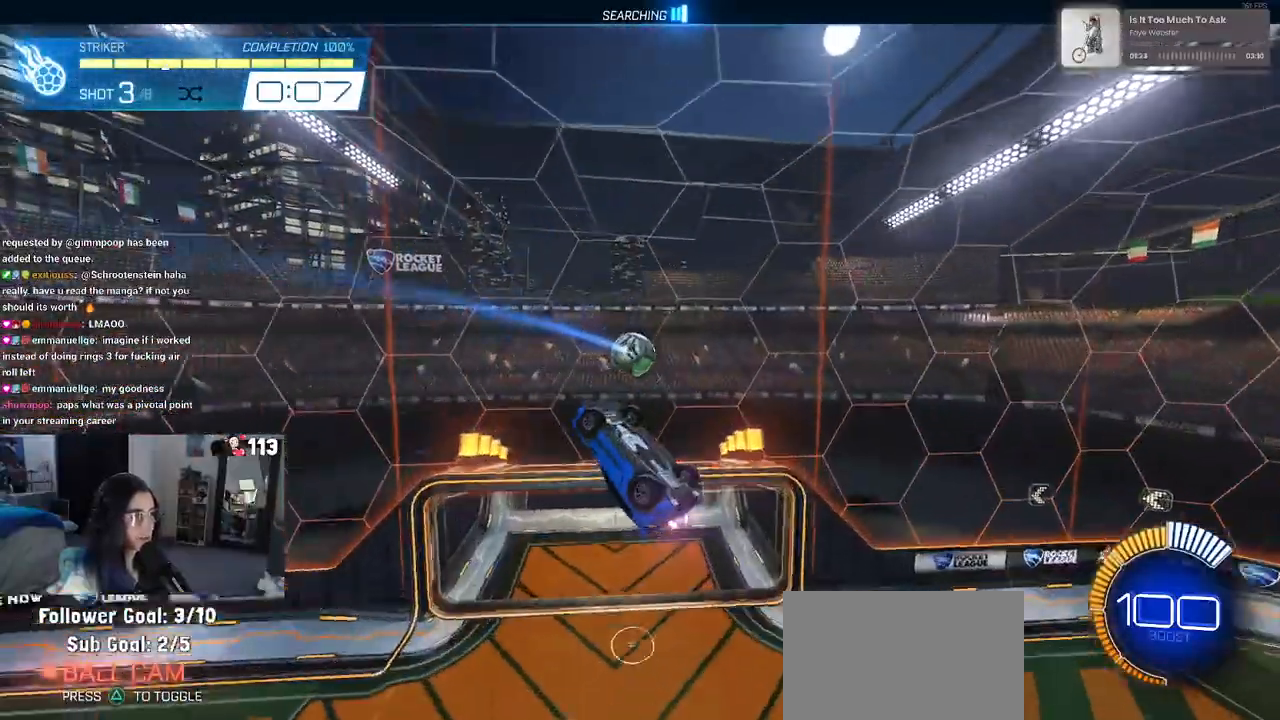
{"buttons": [], "left_stick": "center", "right_stick": "center", "events": [[17, "left_stick", "down"], [83, "R1", "down"], [117, "left_stick", "center"], [350, "R1", "up"]]}
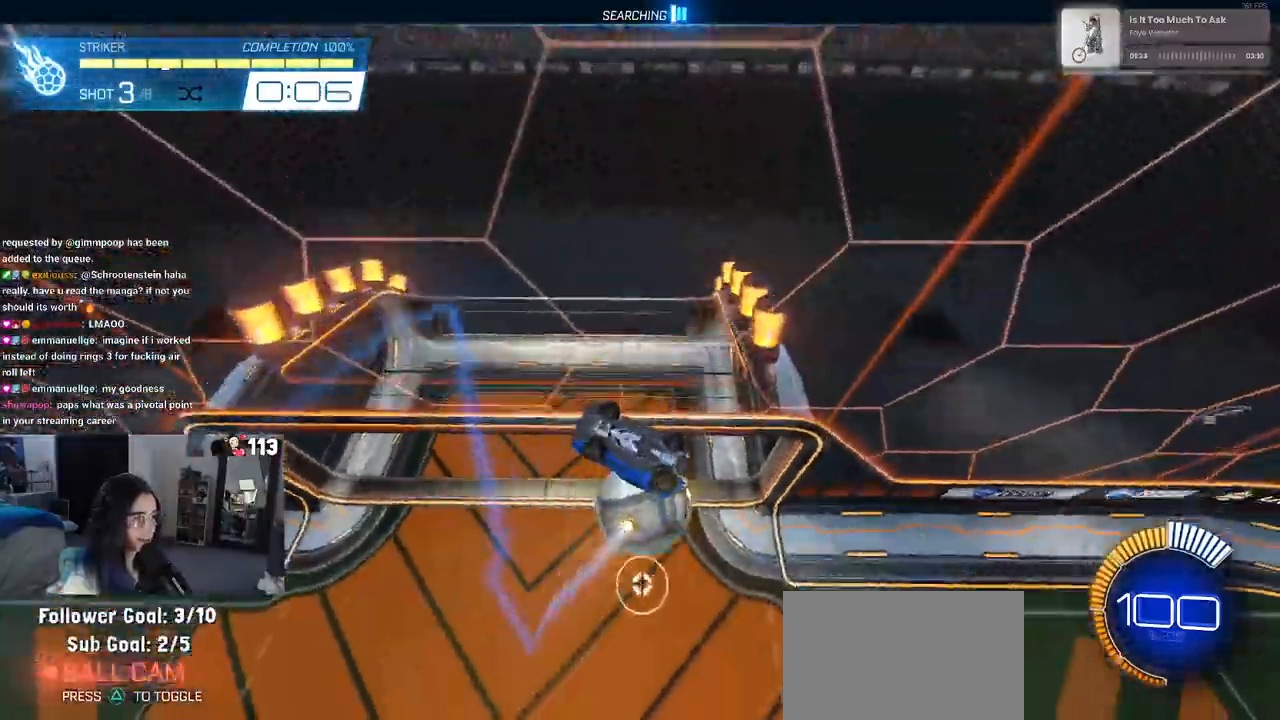
{"buttons": ["R2"], "left_stick": "center", "right_stick": "center", "events": [[467, "R2", "down"]]}
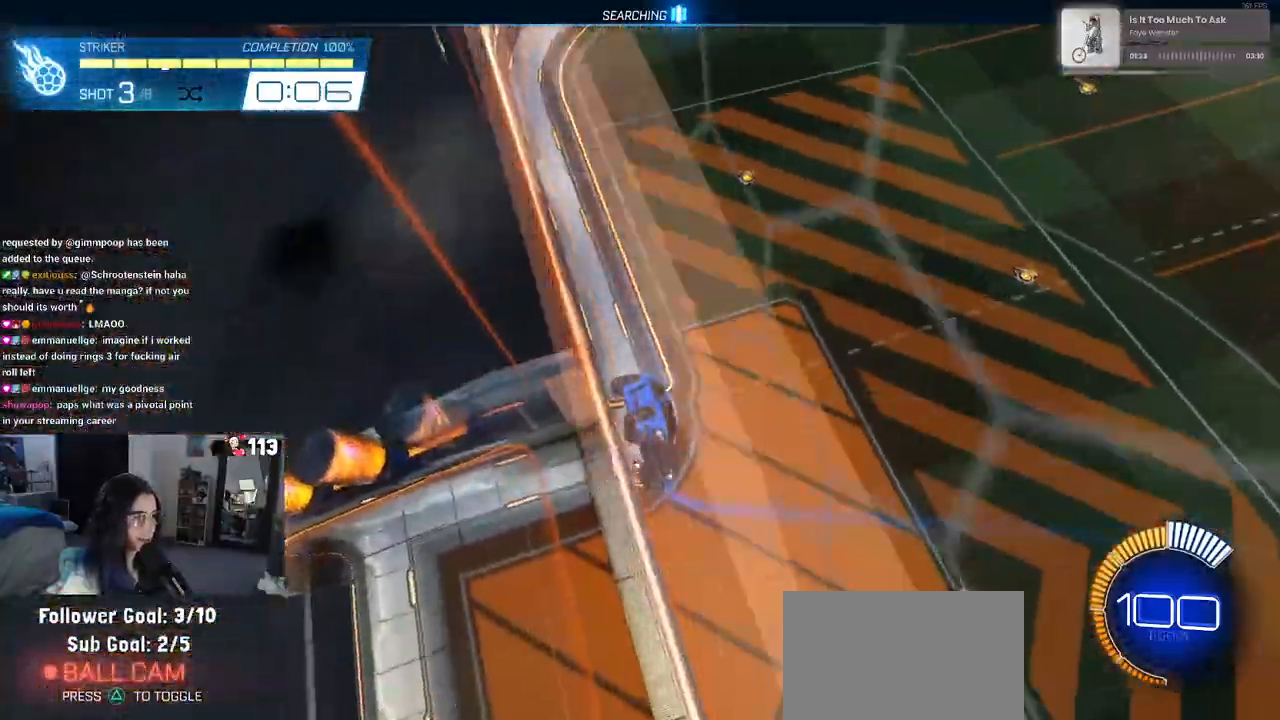
{"buttons": [], "left_stick": "center", "right_stick": "center", "events": [[17, "R2", "up"]]}
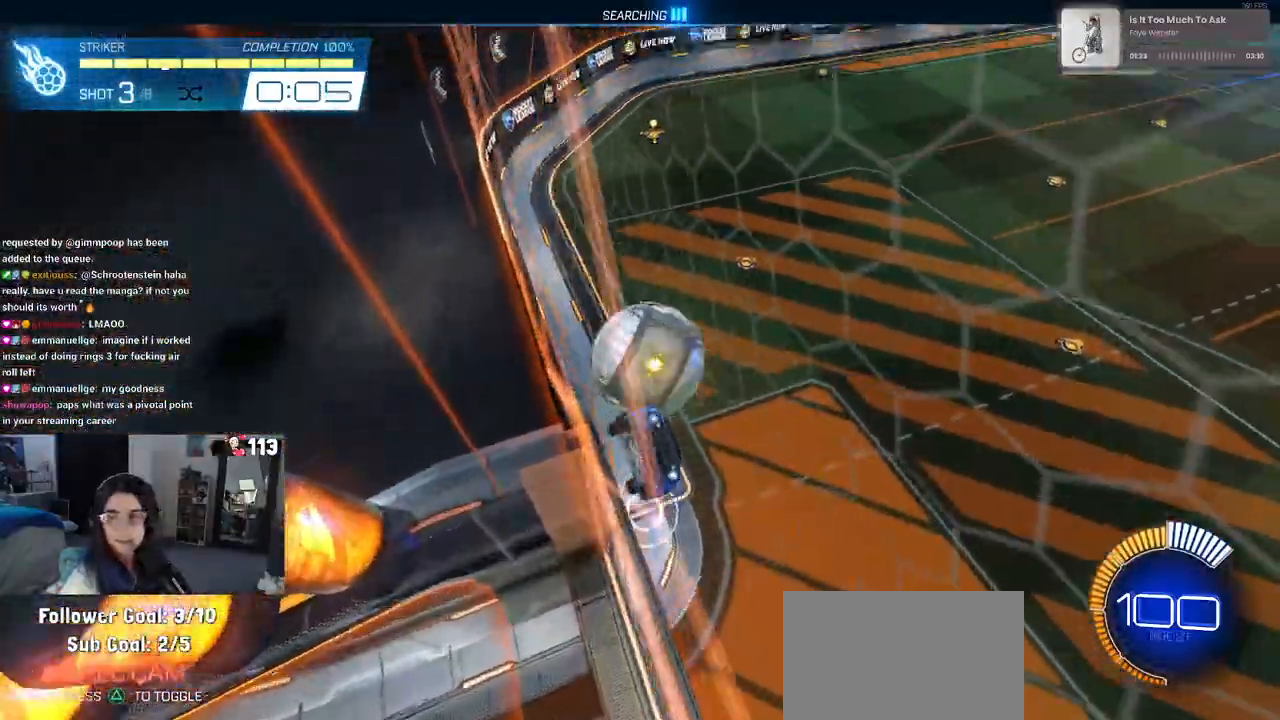
{"buttons": [], "left_stick": "center", "right_stick": "center", "events": [[133, "R3", "down"], [200, "R3", "up"]]}